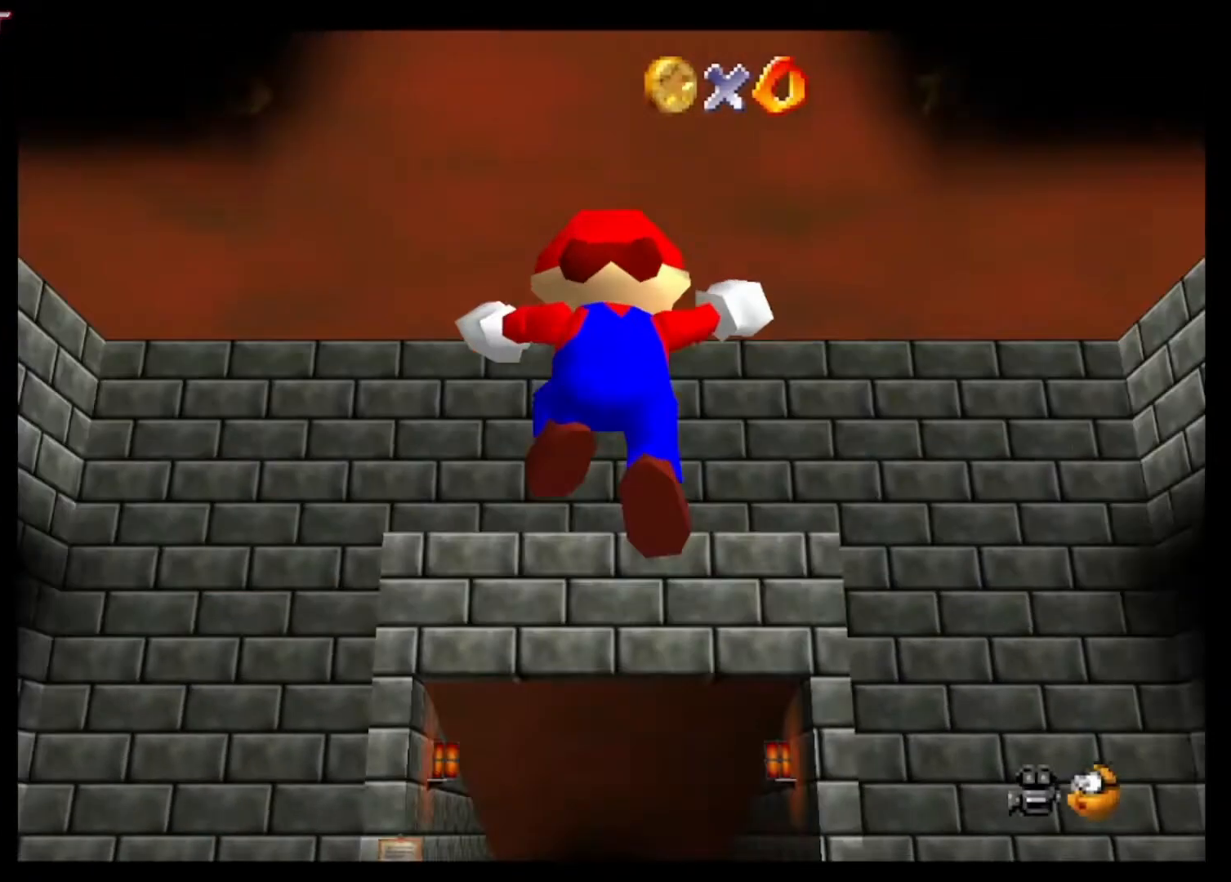
Gameplay with a controller (Xbox layout); each line is a JSON object with the inputs held at the frame after it. "events" lists button and stick changes between this image and that frame as [ms after this image, input, new state], when the widget could be followed in between.
{"buttons": [], "left_stick": "up", "right_stick": "center", "events": []}
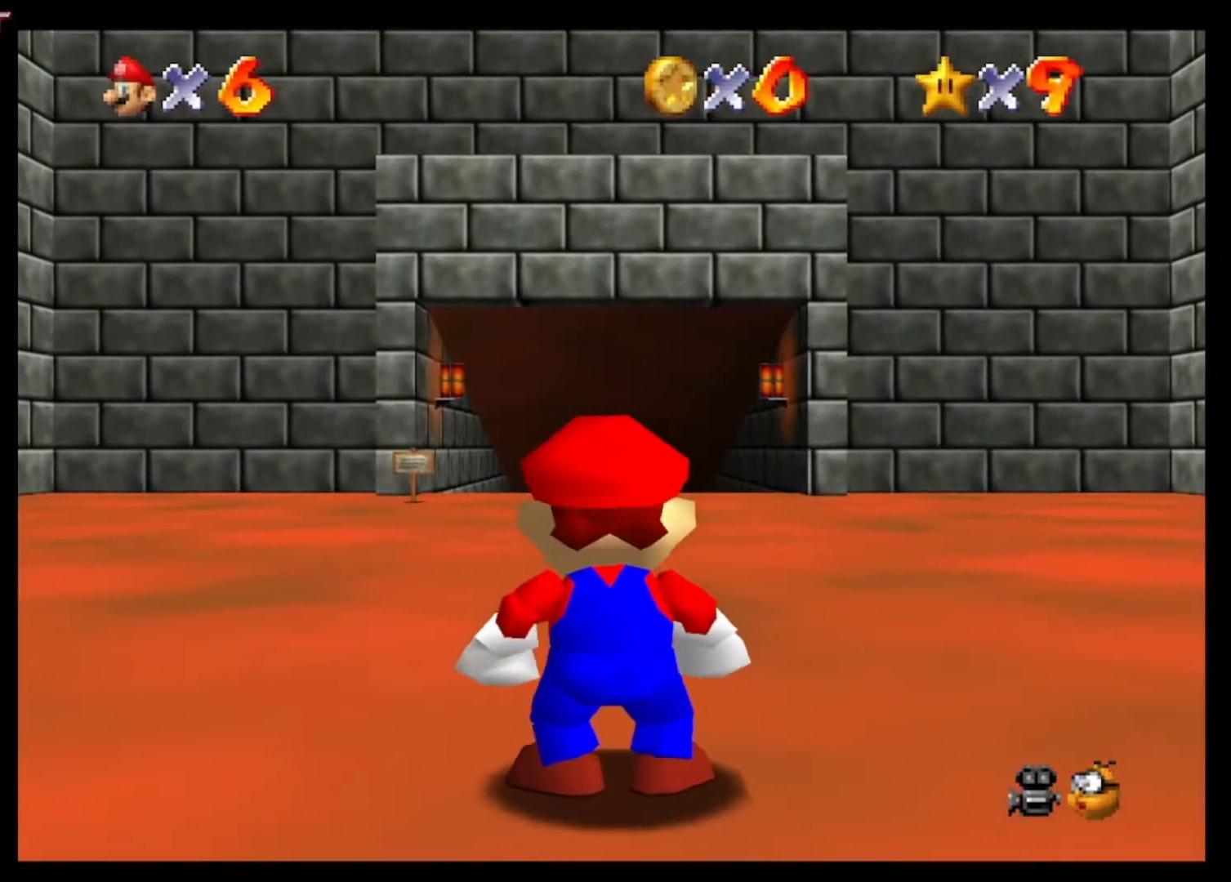
{"buttons": ["A", "L2"], "left_stick": "up", "right_stick": "center", "events": [[433, "L2", "down"], [467, "A", "down"]]}
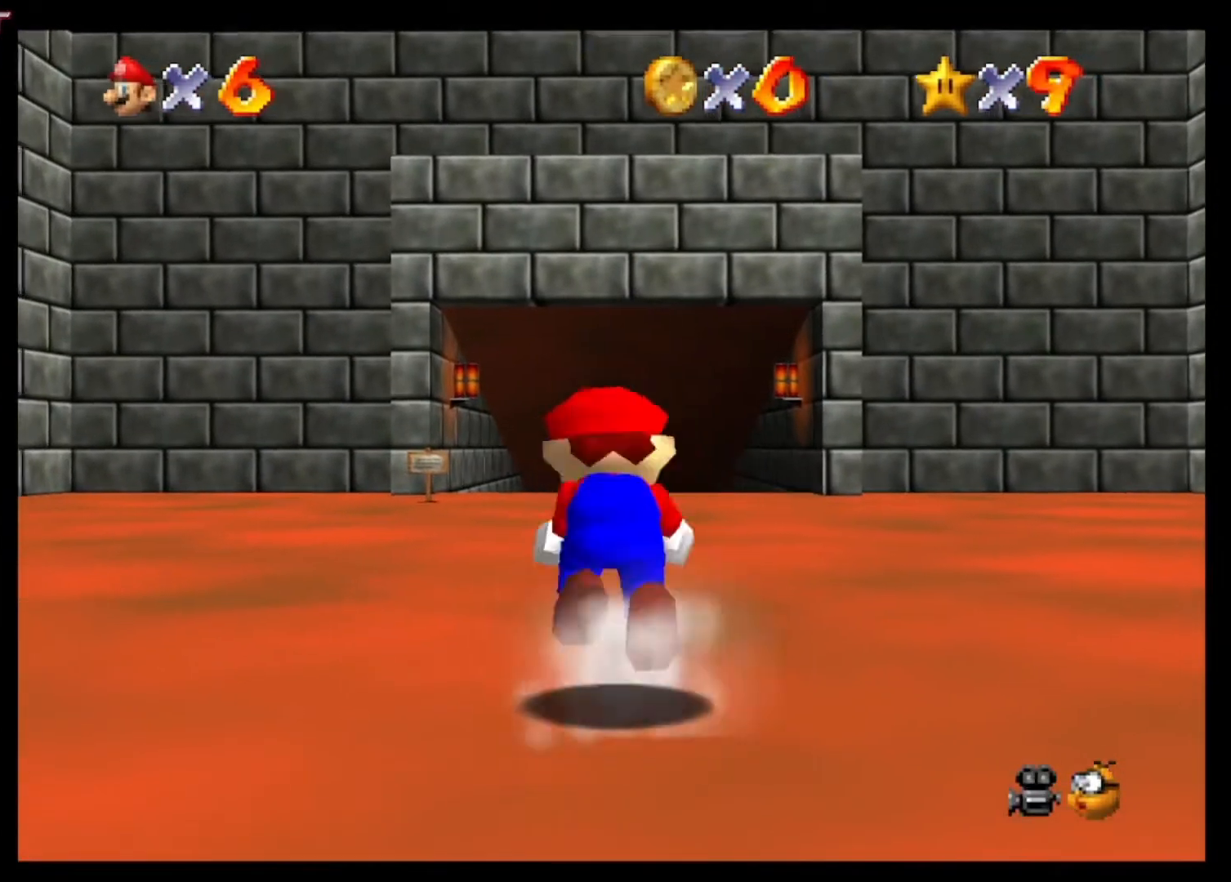
{"buttons": ["L2"], "left_stick": "up", "right_stick": "center", "events": [[333, "X", "down"], [400, "A", "up"], [500, "X", "up"]]}
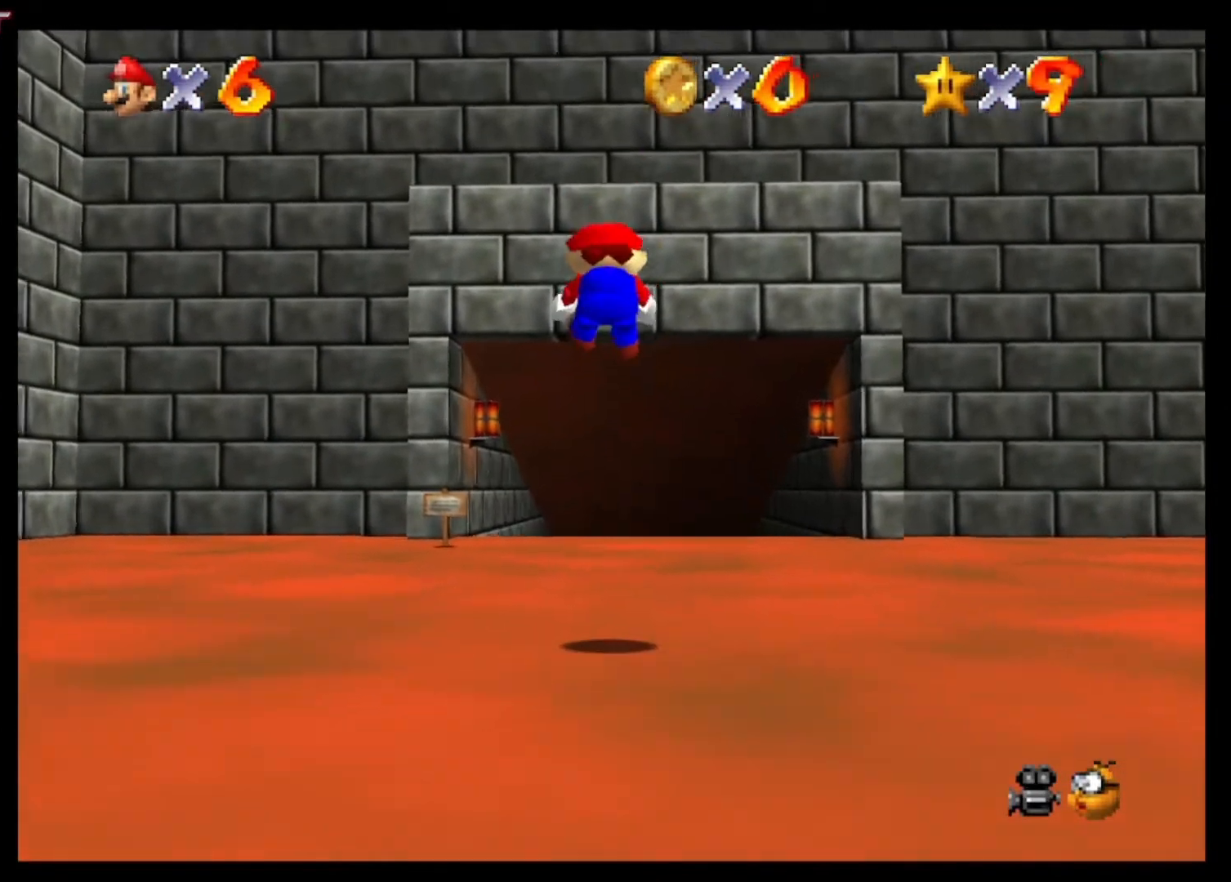
{"buttons": ["L2"], "left_stick": "up", "right_stick": "center", "events": [[67, "L2", "up"], [100, "A", "down"], [167, "X", "down"], [200, "A", "up"], [300, "X", "up"], [500, "L2", "down"]]}
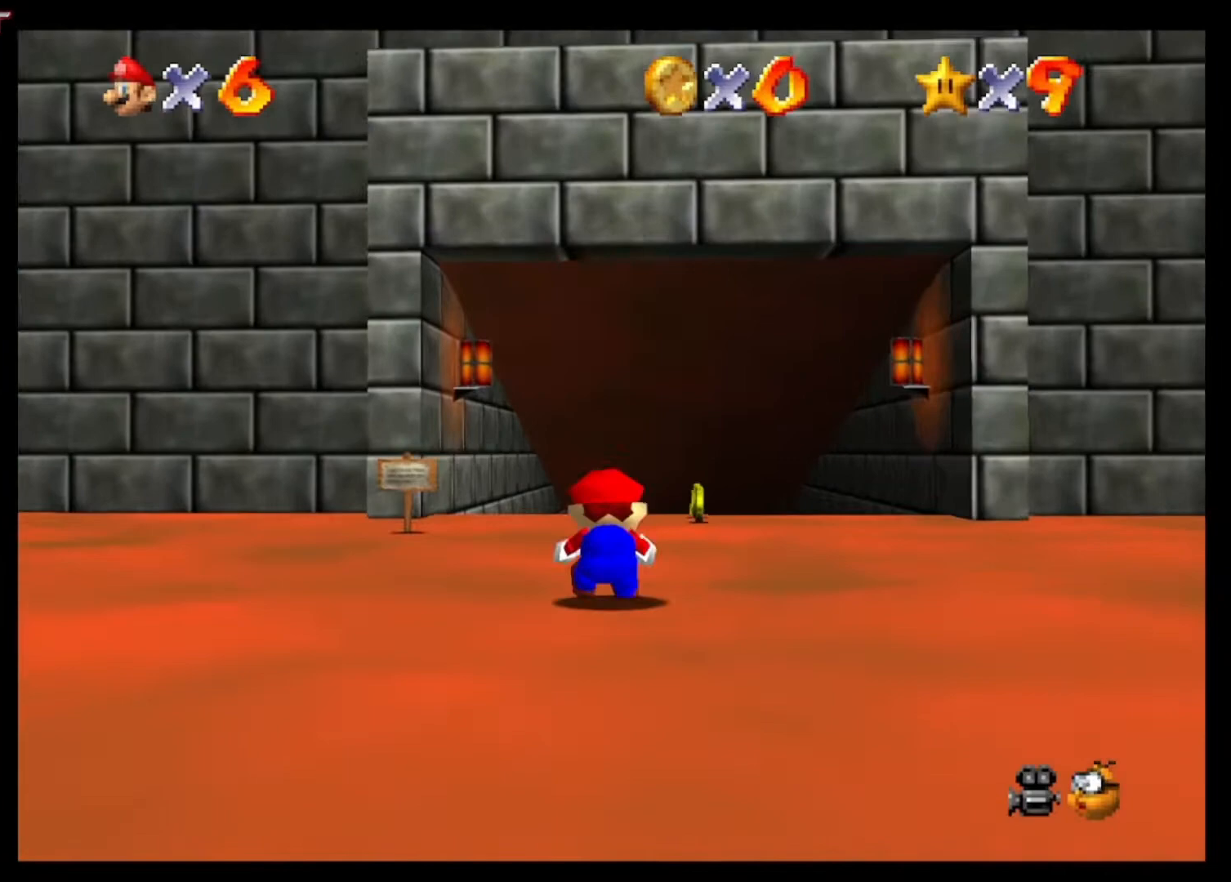
{"buttons": ["A", "L2"], "left_stick": "up", "right_stick": "center", "events": [[33, "A", "down"]]}
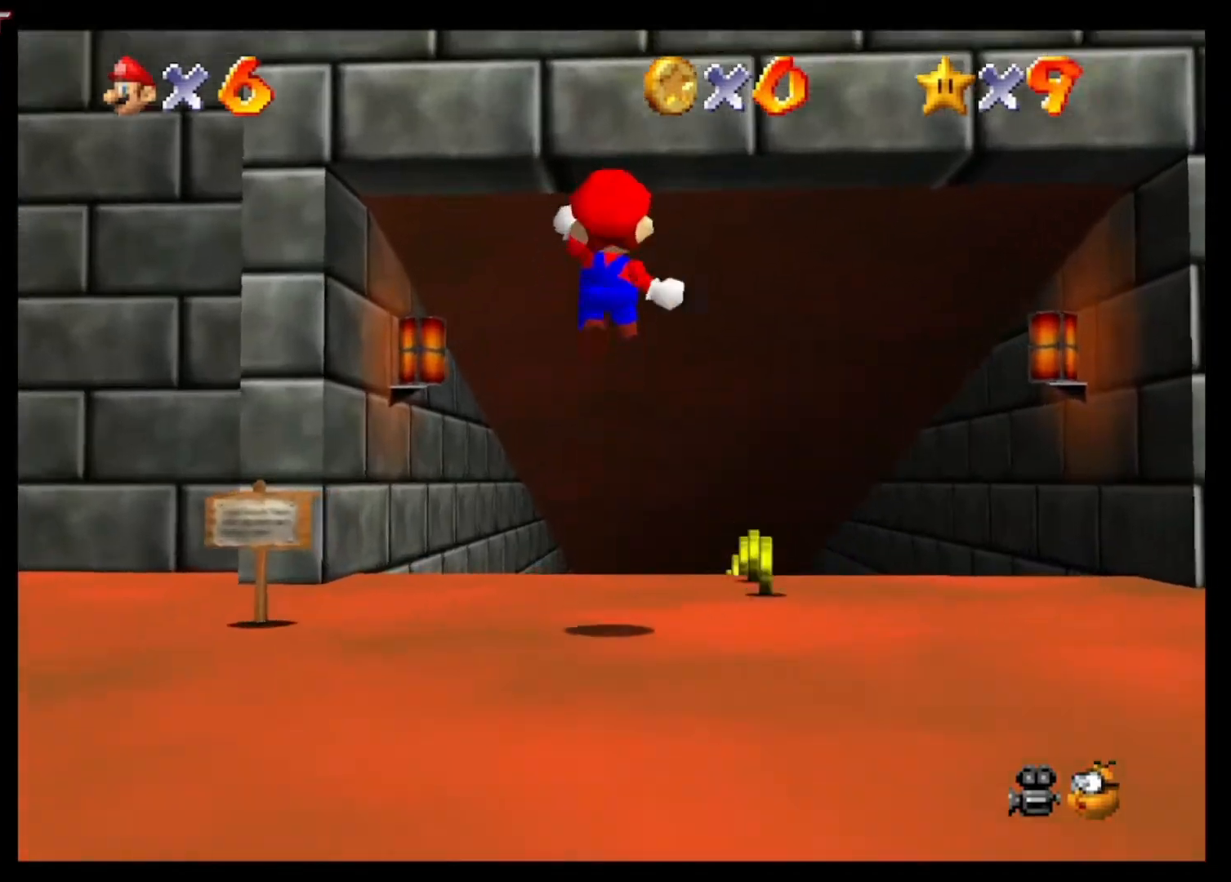
{"buttons": [], "left_stick": "up", "right_stick": "center", "events": [[267, "A", "up"], [267, "L2", "up"]]}
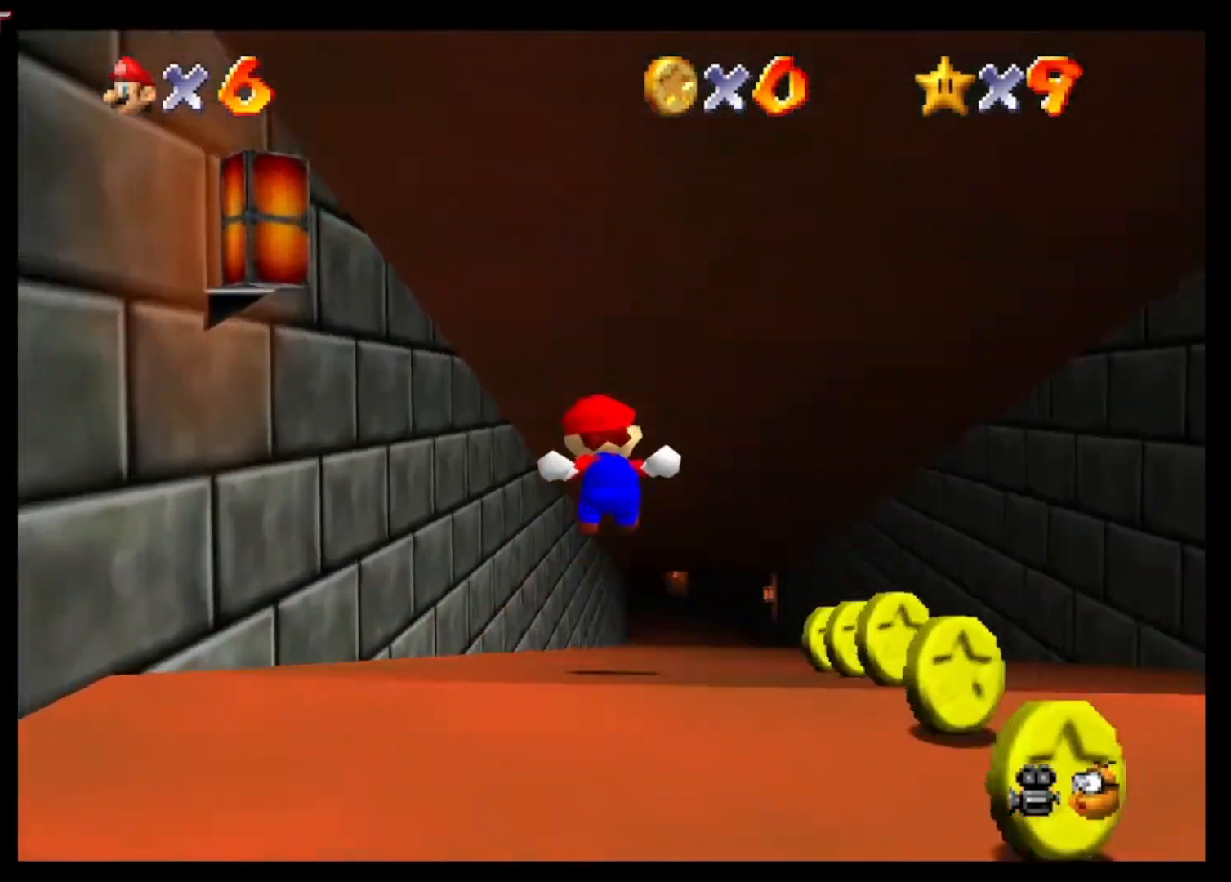
{"buttons": [], "left_stick": "up", "right_stick": "center", "events": []}
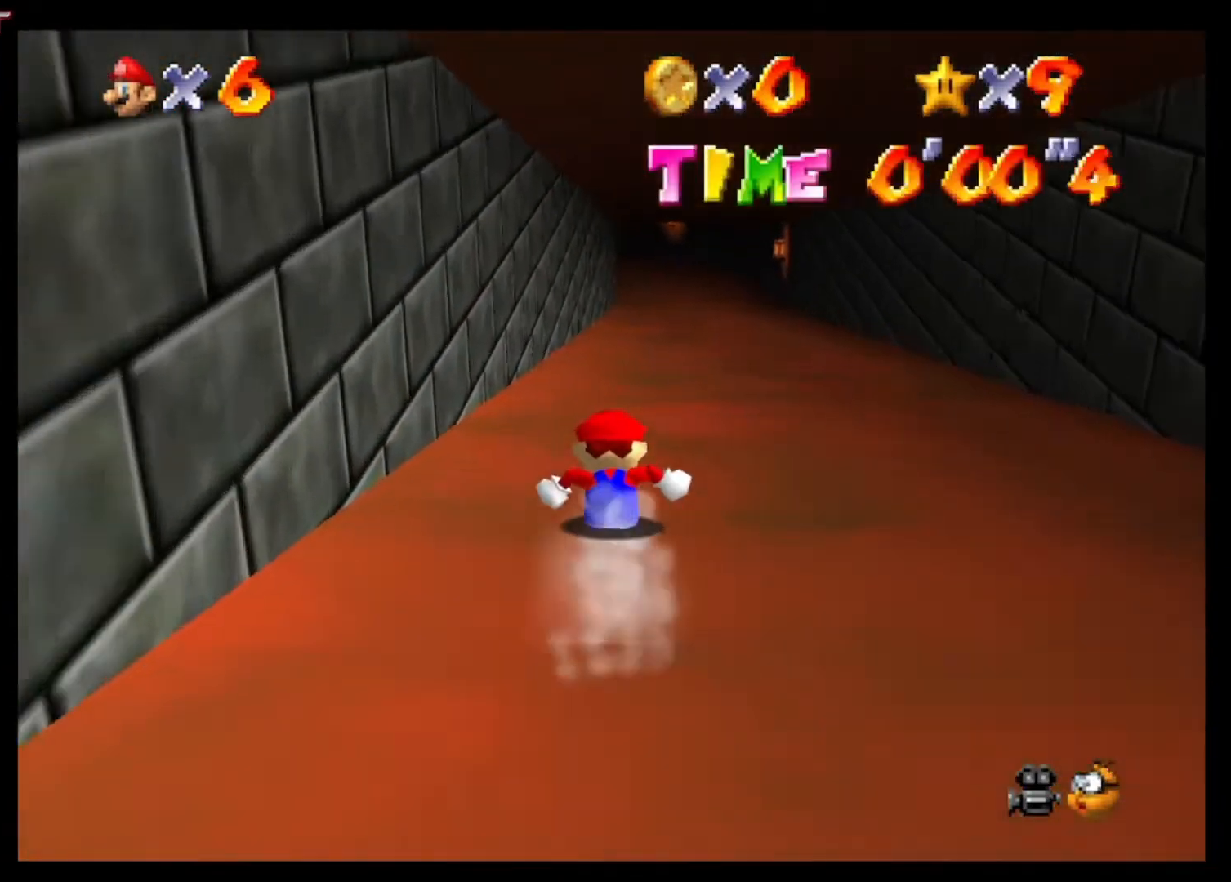
{"buttons": [], "left_stick": "up", "right_stick": "center", "events": []}
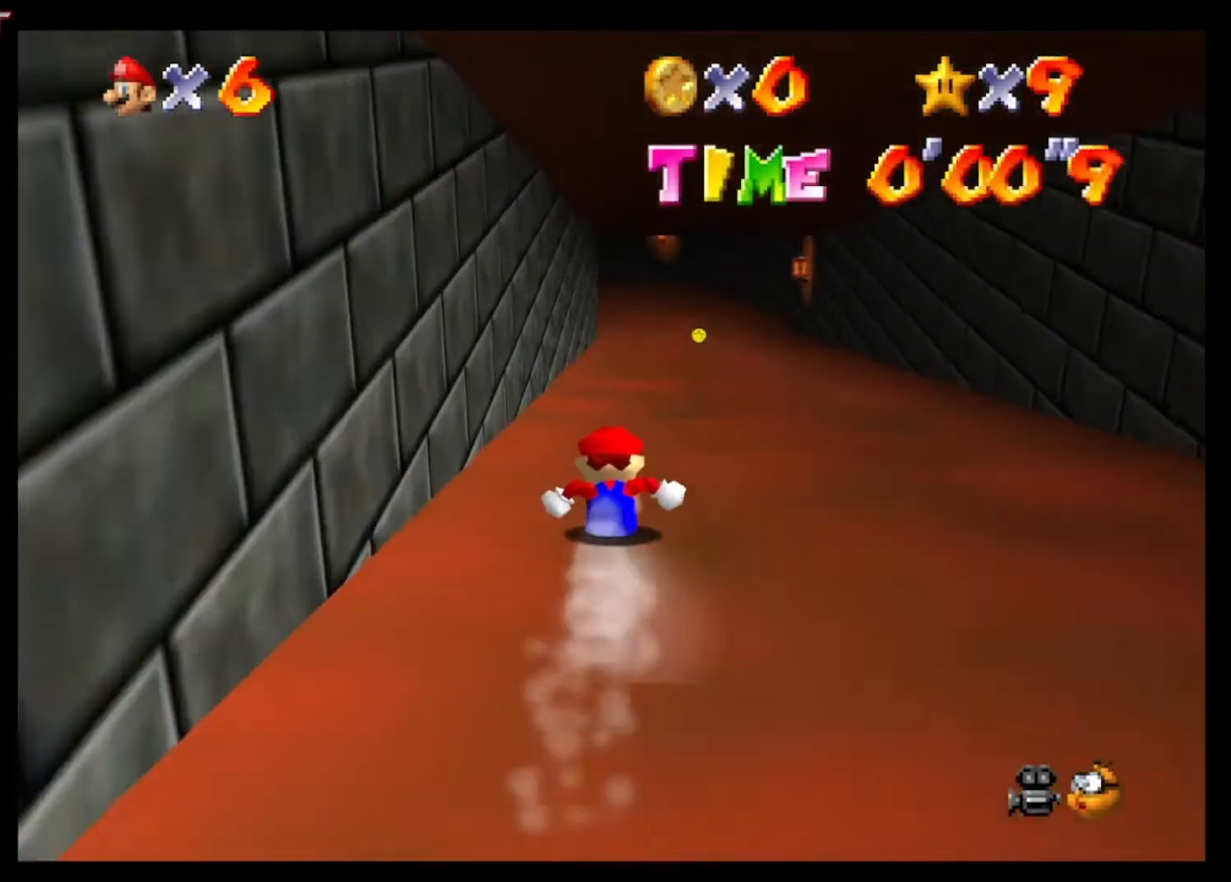
{"buttons": [], "left_stick": "up", "right_stick": "center", "events": []}
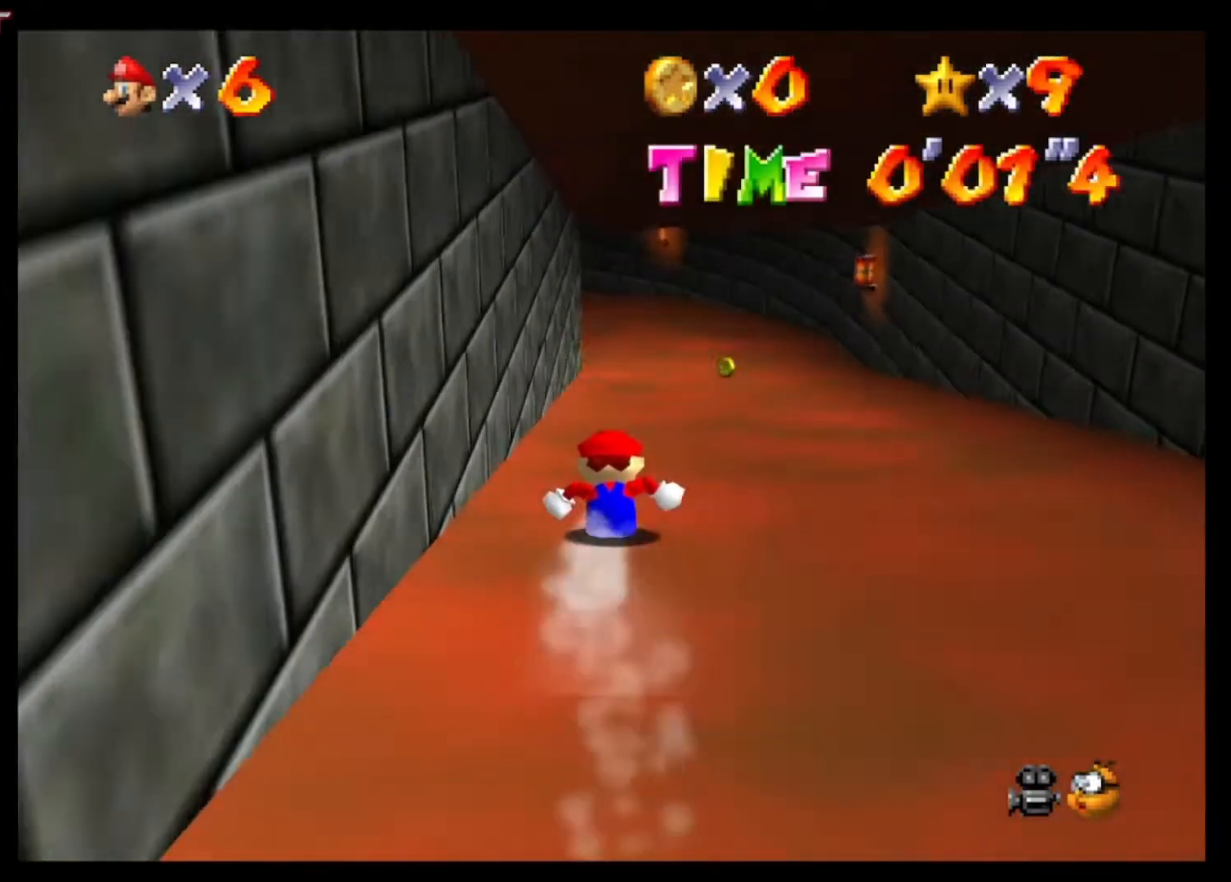
{"buttons": [], "left_stick": "up", "right_stick": "center", "events": []}
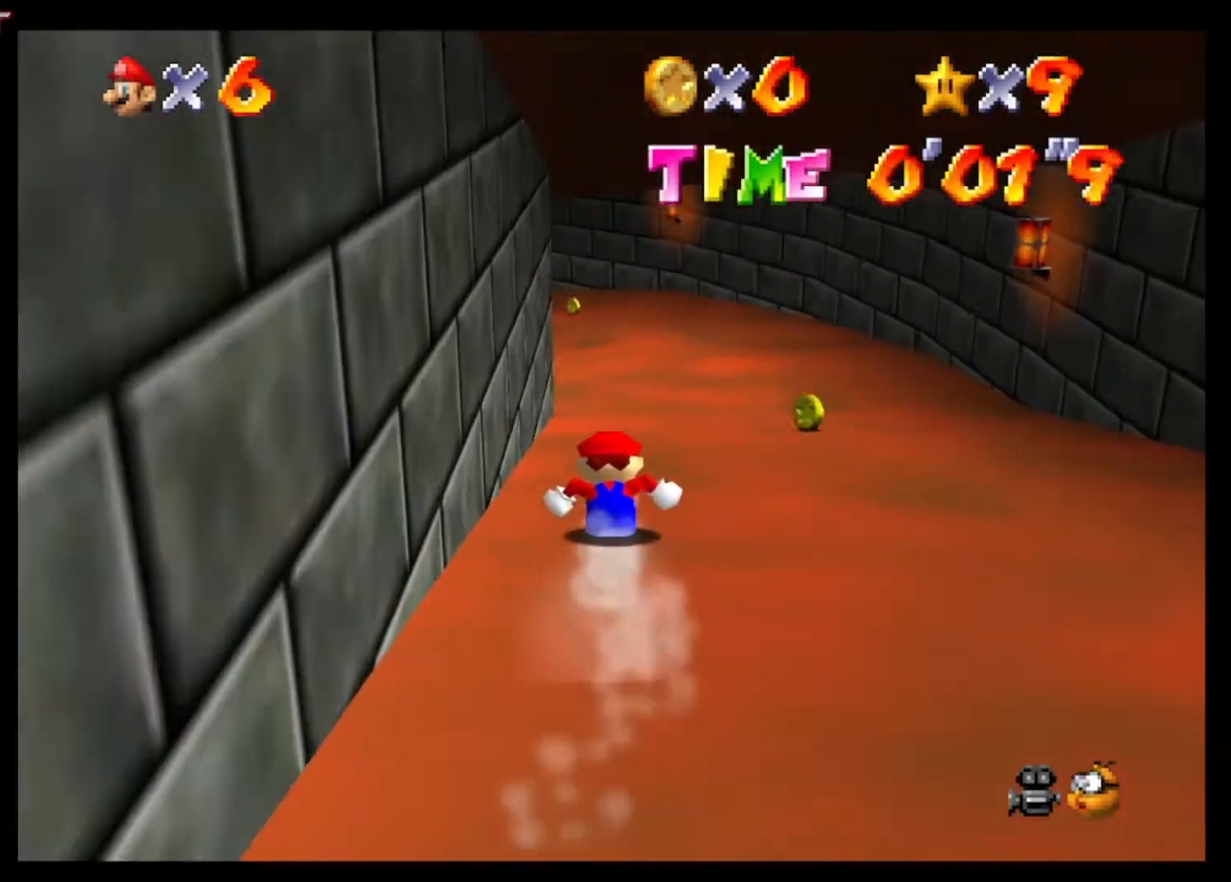
{"buttons": [], "left_stick": "up", "right_stick": "center", "events": []}
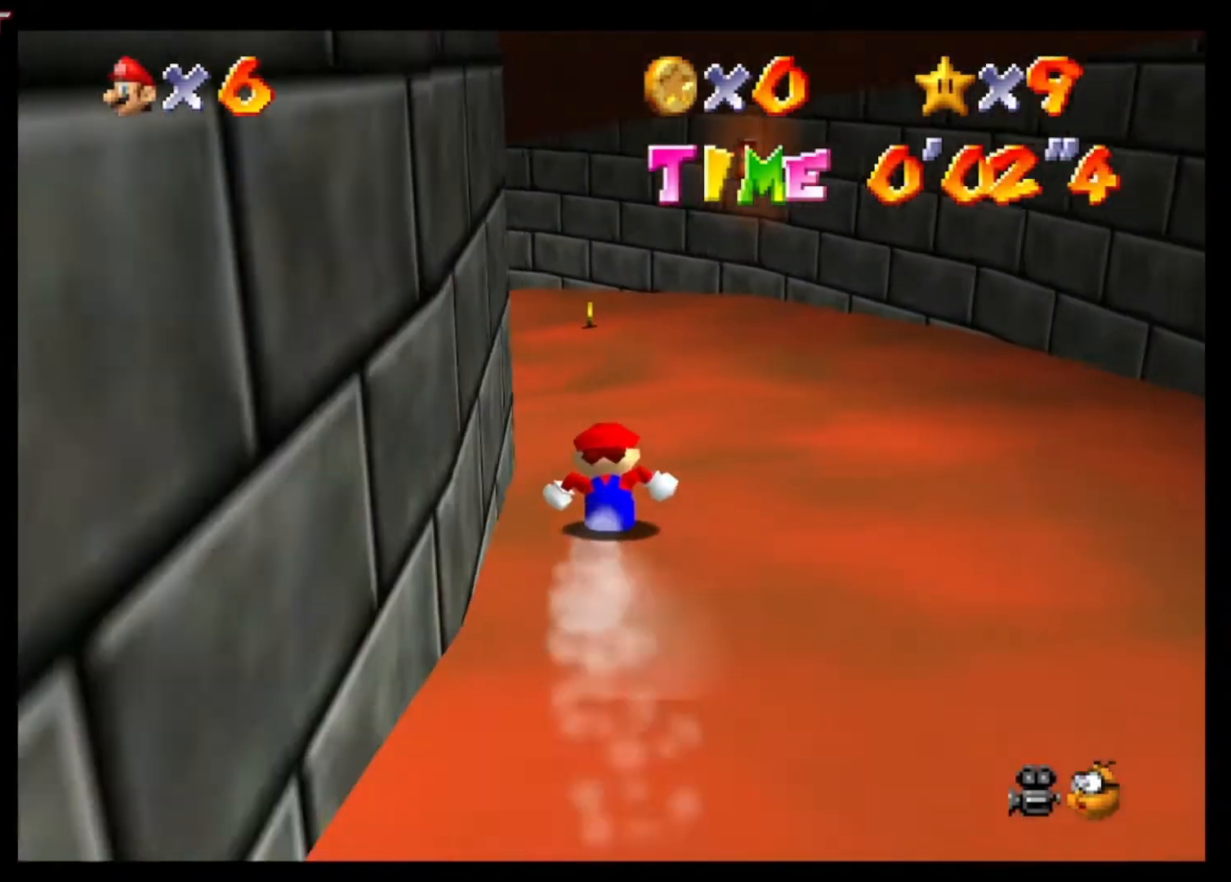
{"buttons": [], "left_stick": "up-right", "right_stick": "center", "events": [[300, "left_stick", "up-right"]]}
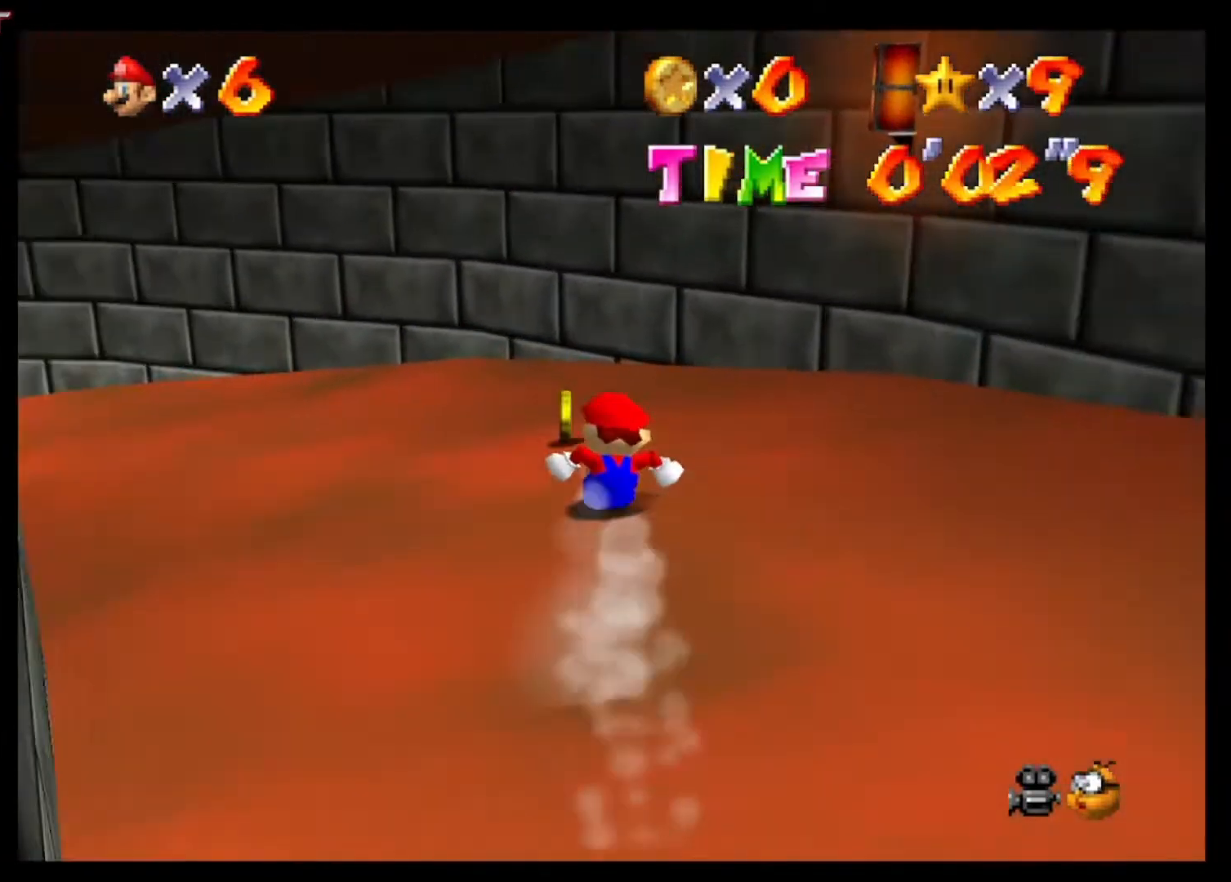
{"buttons": [], "left_stick": "up", "right_stick": "center", "events": [[233, "left_stick", "center"], [467, "left_stick", "up"]]}
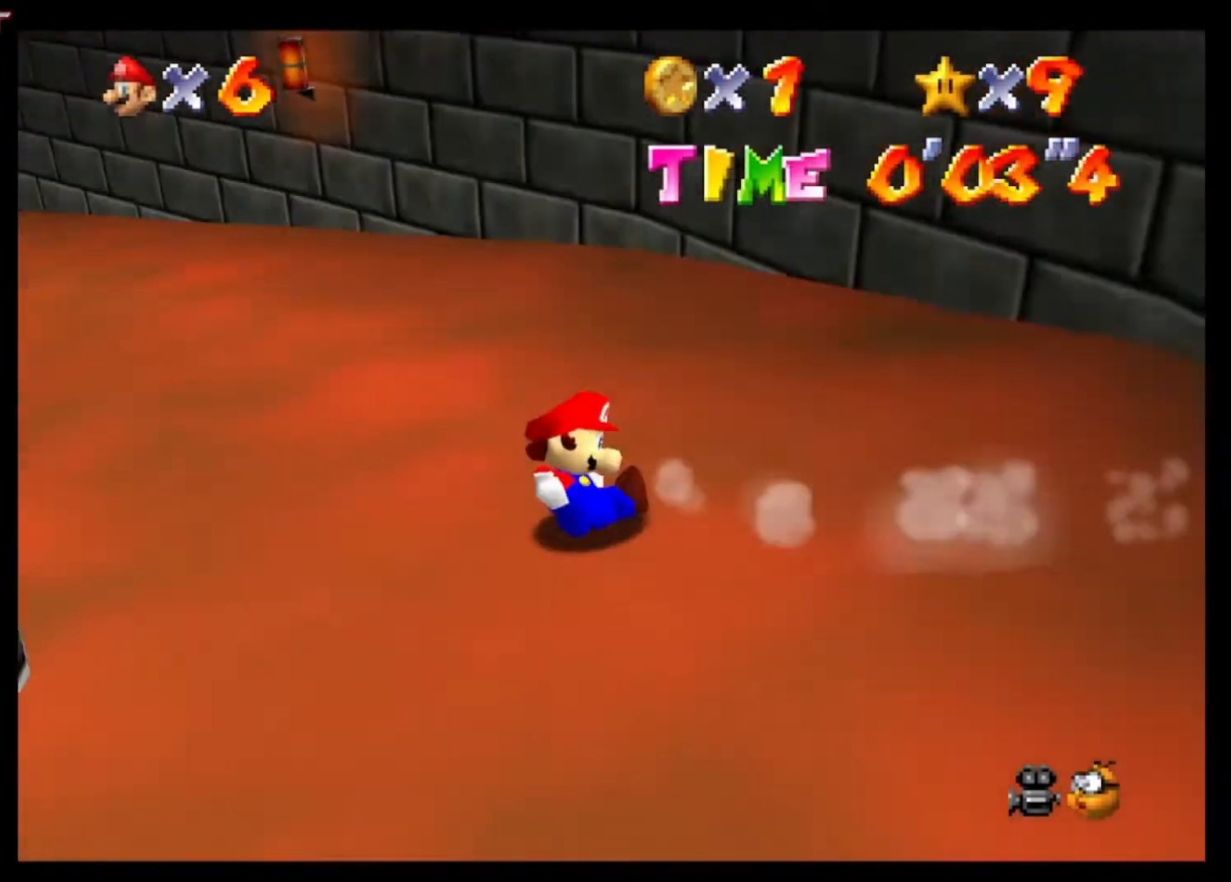
{"buttons": [], "left_stick": "up-left", "right_stick": "center", "events": [[267, "left_stick", "up-left"]]}
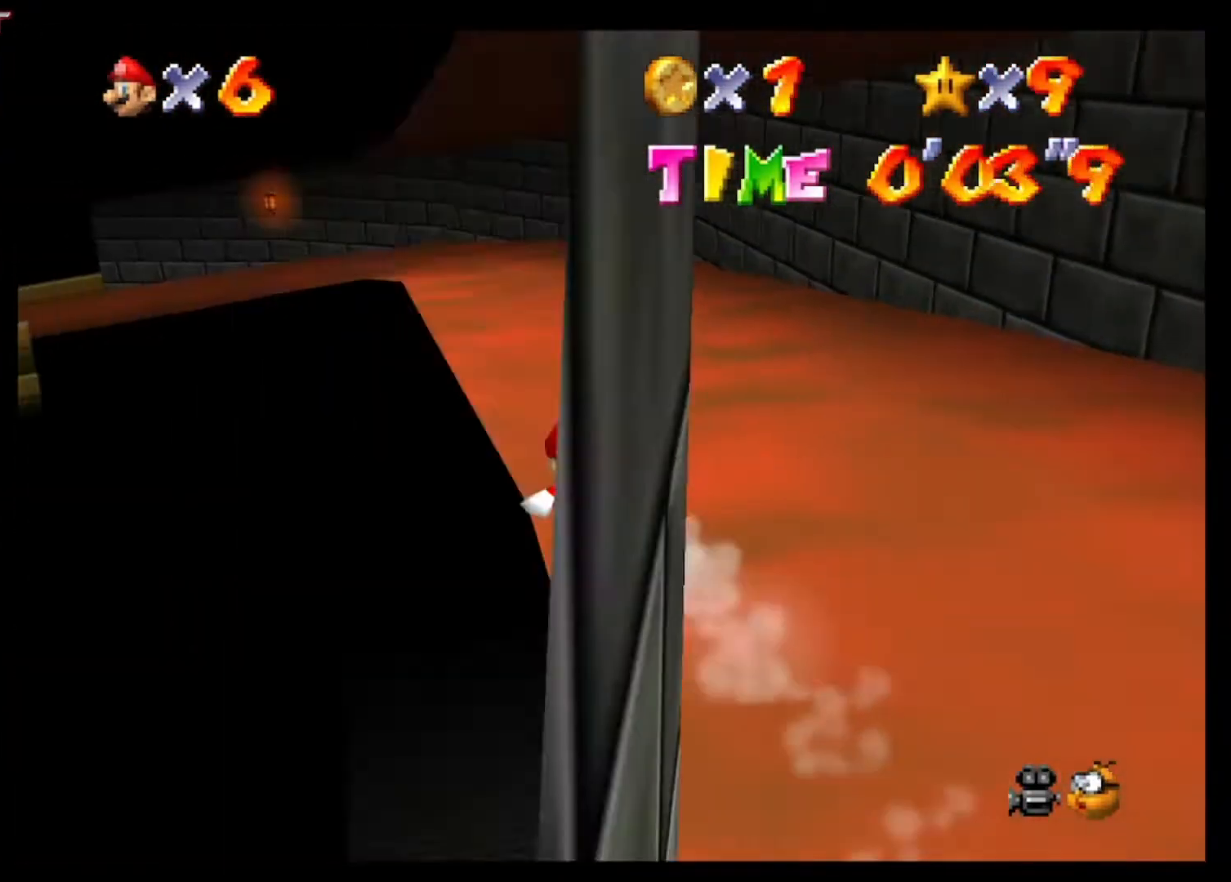
{"buttons": [], "left_stick": "up", "right_stick": "center", "events": [[167, "left_stick", "up"]]}
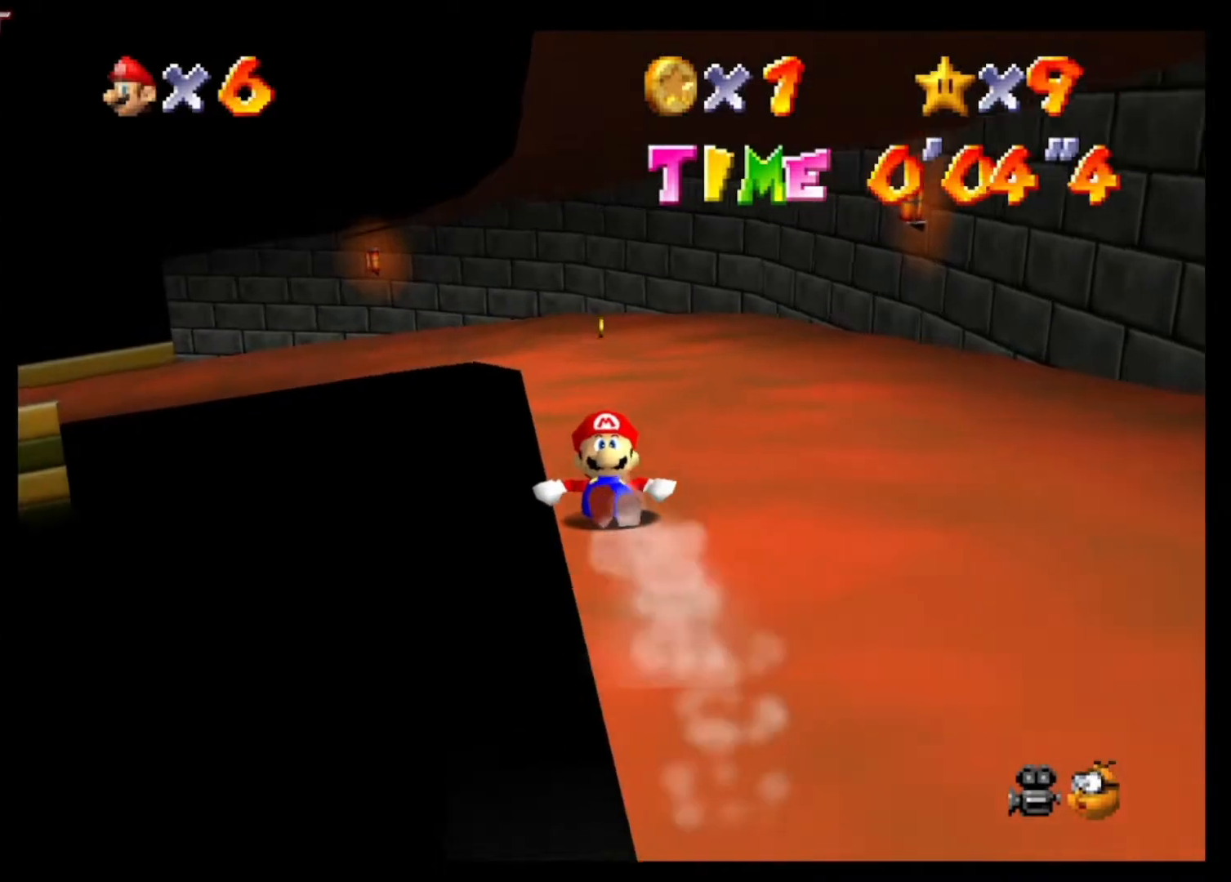
{"buttons": [], "left_stick": "up-left", "right_stick": "center", "events": [[500, "left_stick", "up-left"]]}
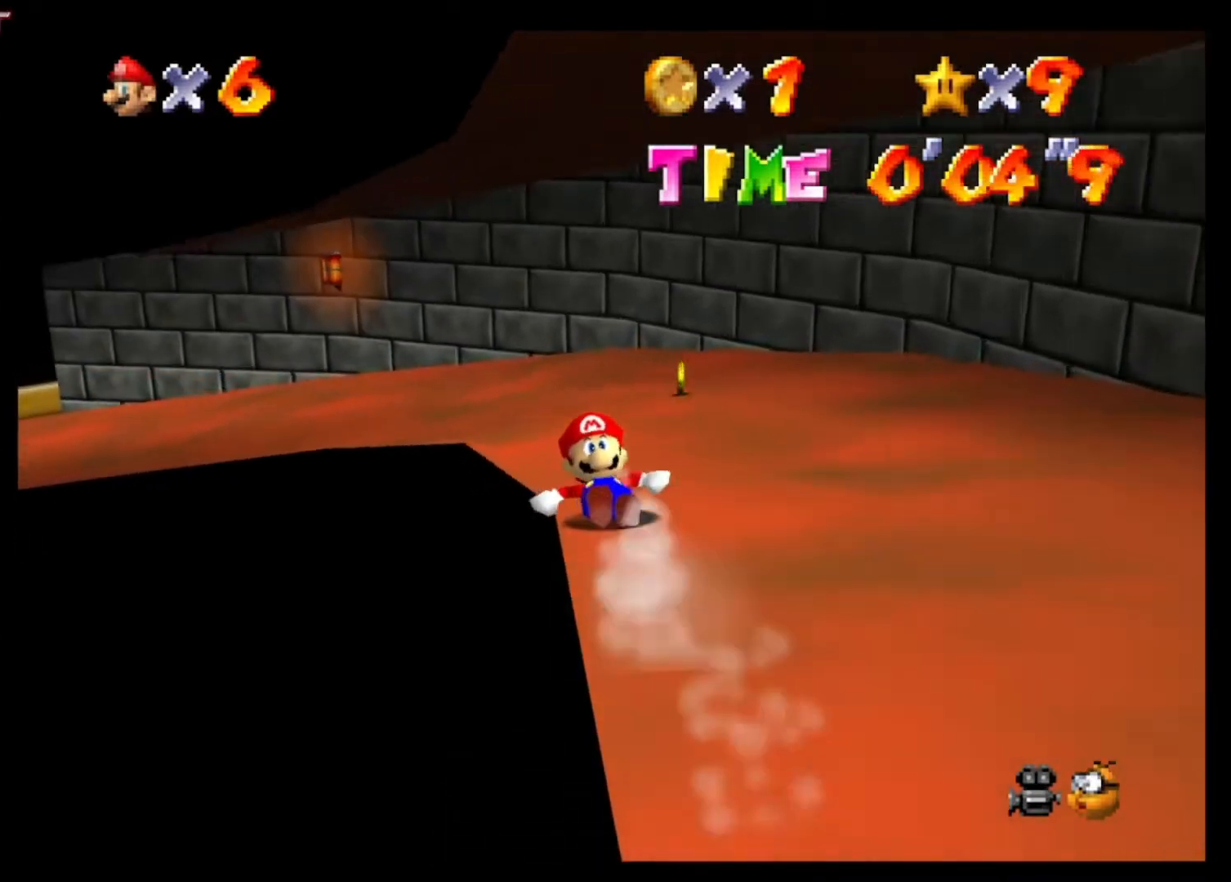
{"buttons": [], "left_stick": "left", "right_stick": "center", "events": [[100, "left_stick", "left"]]}
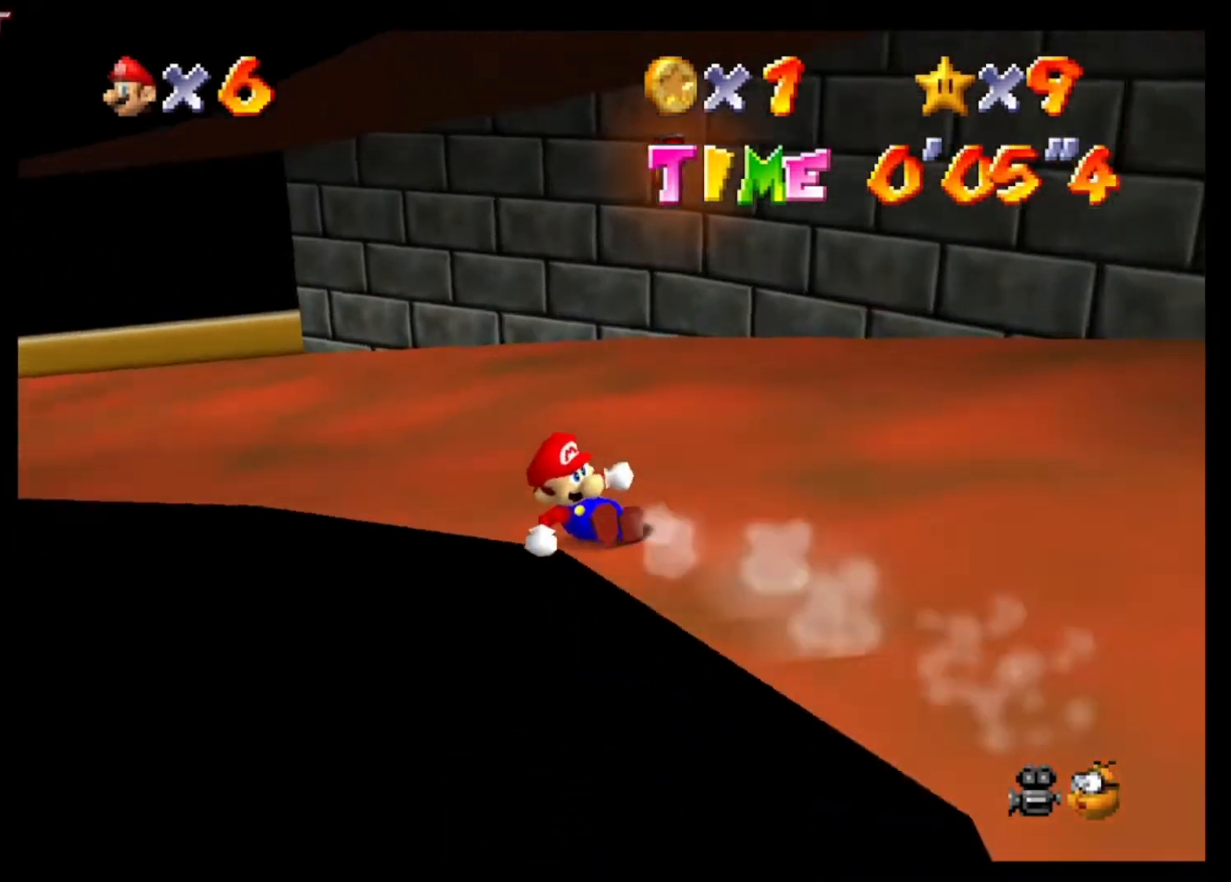
{"buttons": [], "left_stick": "up-right", "right_stick": "center", "events": [[167, "left_stick", "up"], [233, "left_stick", "up-right"]]}
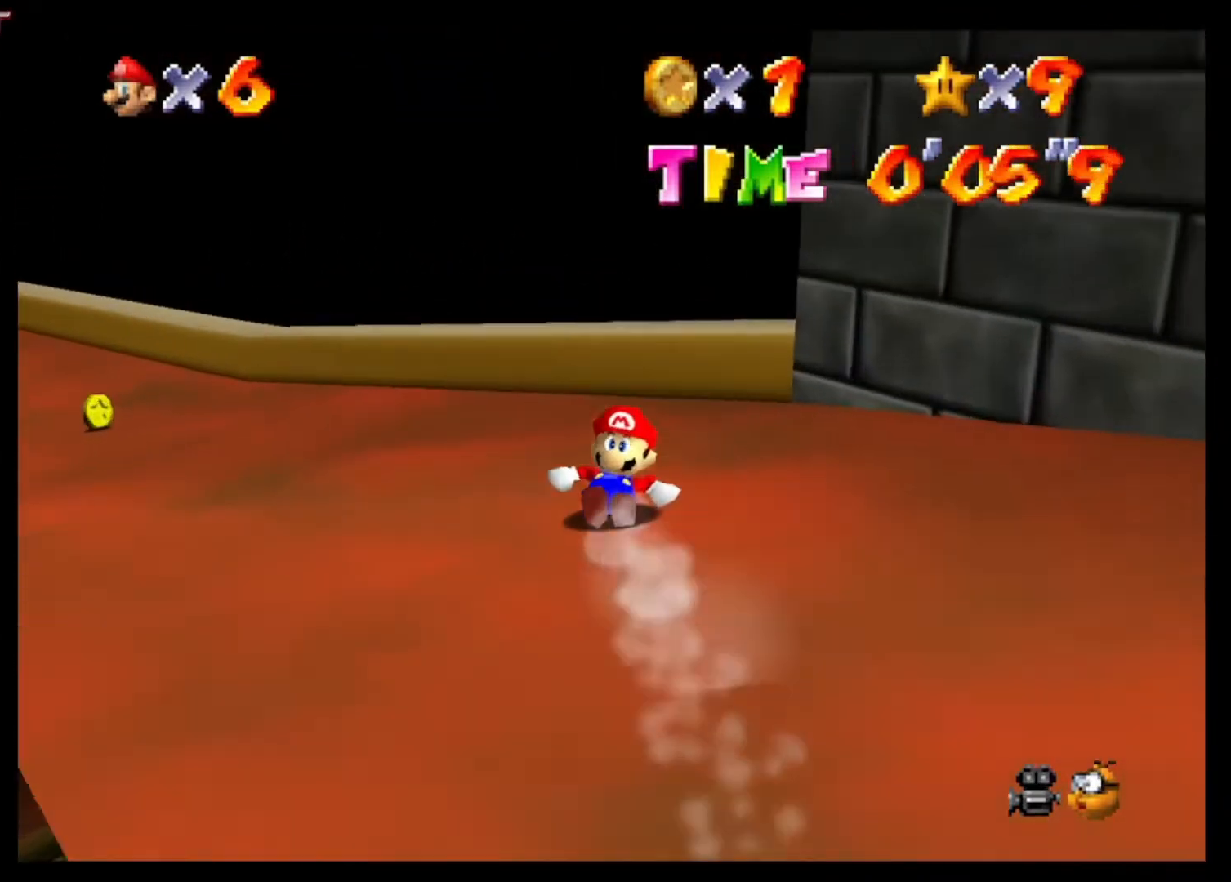
{"buttons": ["A"], "left_stick": "left", "right_stick": "center", "events": [[300, "left_stick", "left"], [467, "A", "down"]]}
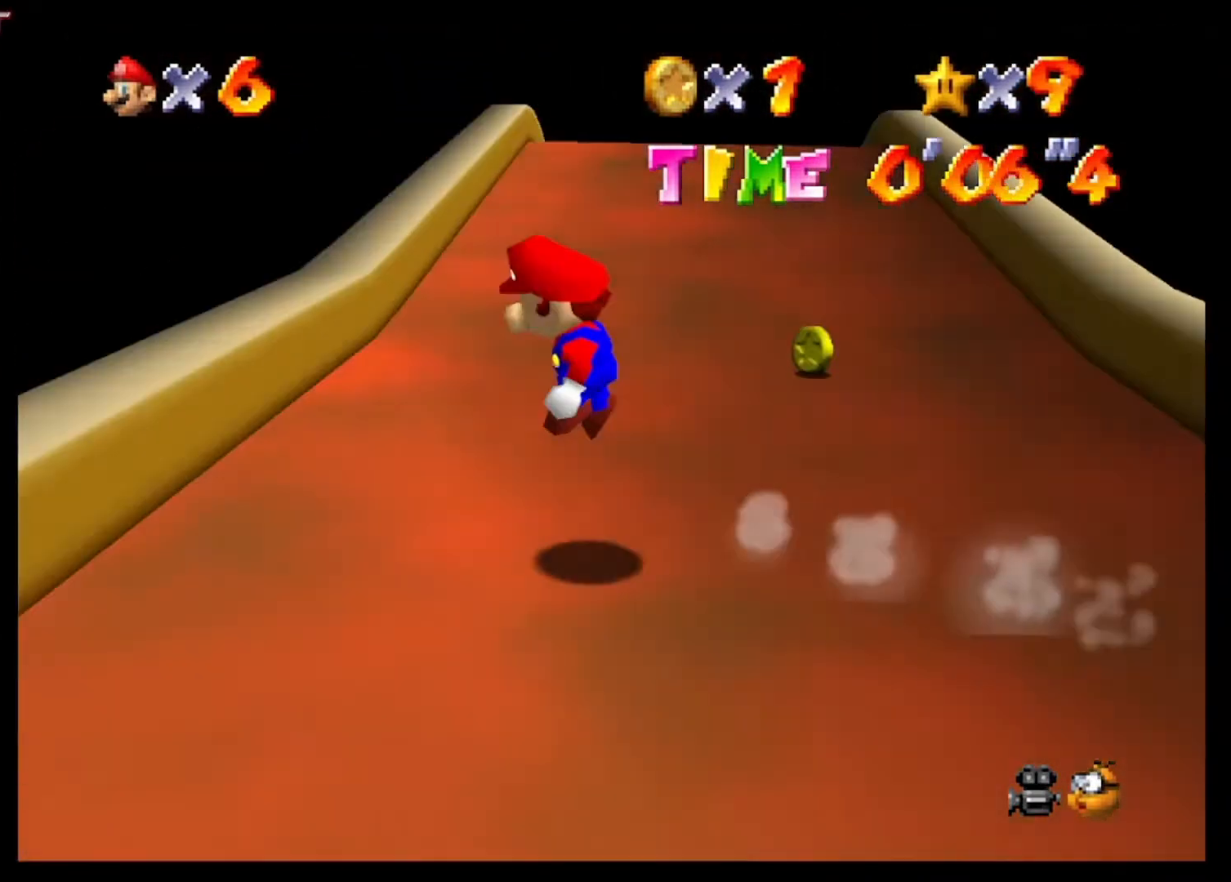
{"buttons": [], "left_stick": "up", "right_stick": "center", "events": [[33, "left_stick", "up-left"], [67, "A", "up"], [367, "left_stick", "up"]]}
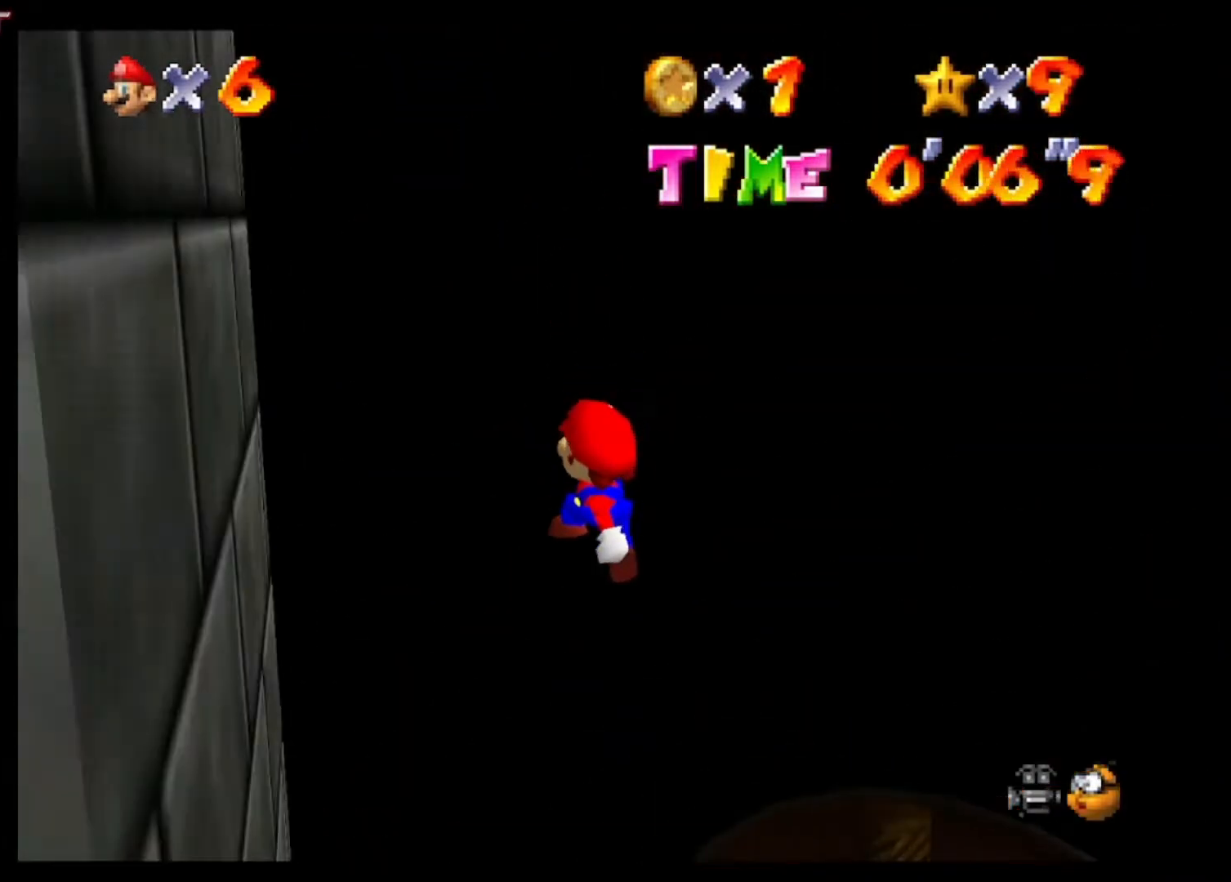
{"buttons": [], "left_stick": "up", "right_stick": "center", "events": []}
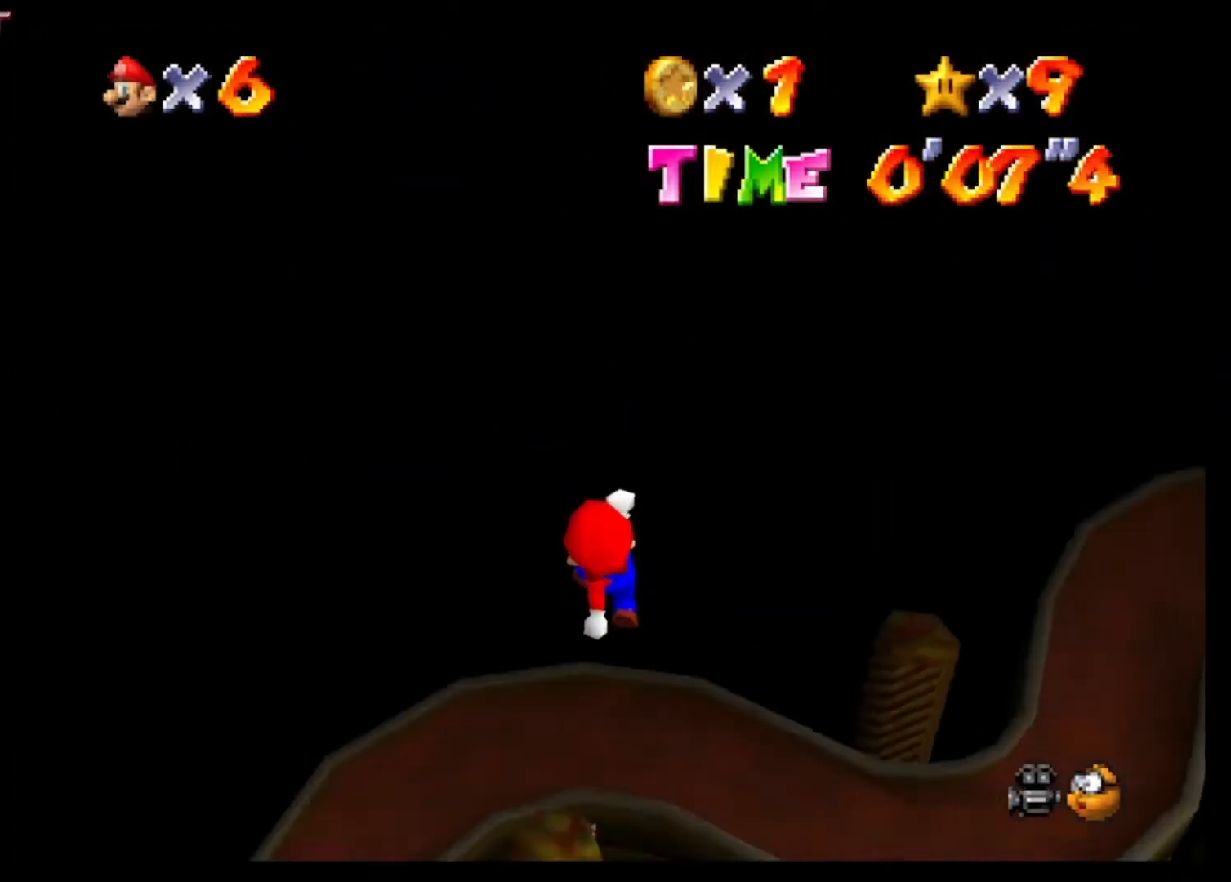
{"buttons": [], "left_stick": "up", "right_stick": "center", "events": []}
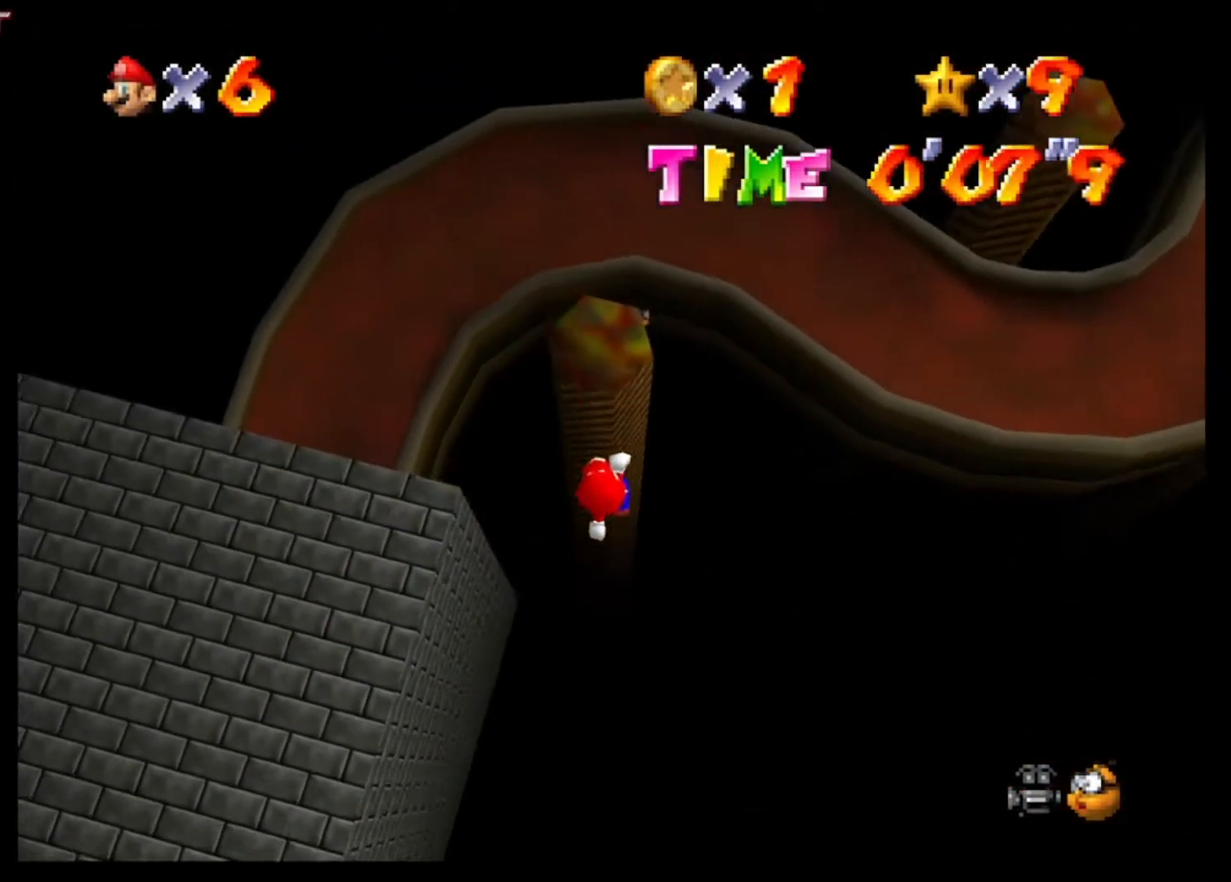
{"buttons": [], "left_stick": "up-left", "right_stick": "center", "events": [[33, "left_stick", "up-left"]]}
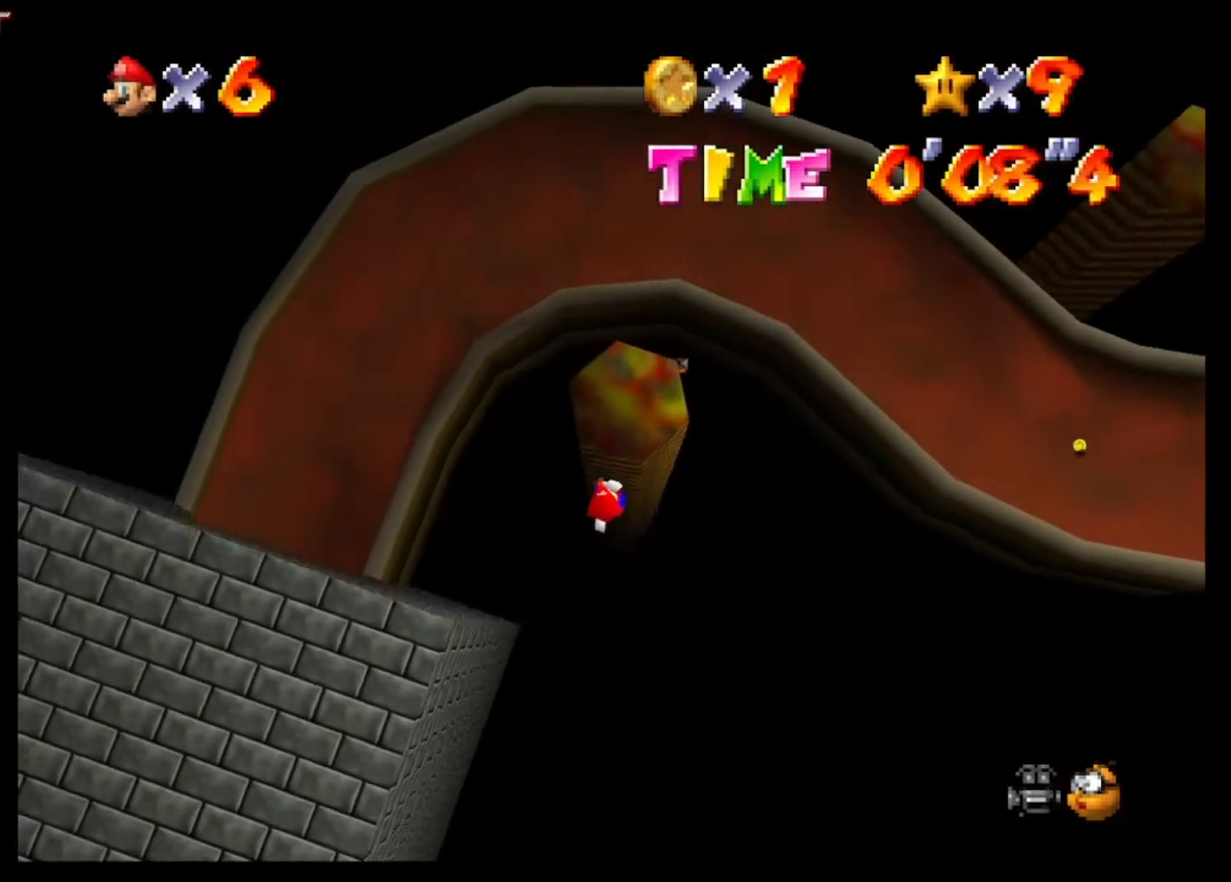
{"buttons": ["X"], "left_stick": "up-left", "right_stick": "center", "events": [[433, "X", "down"]]}
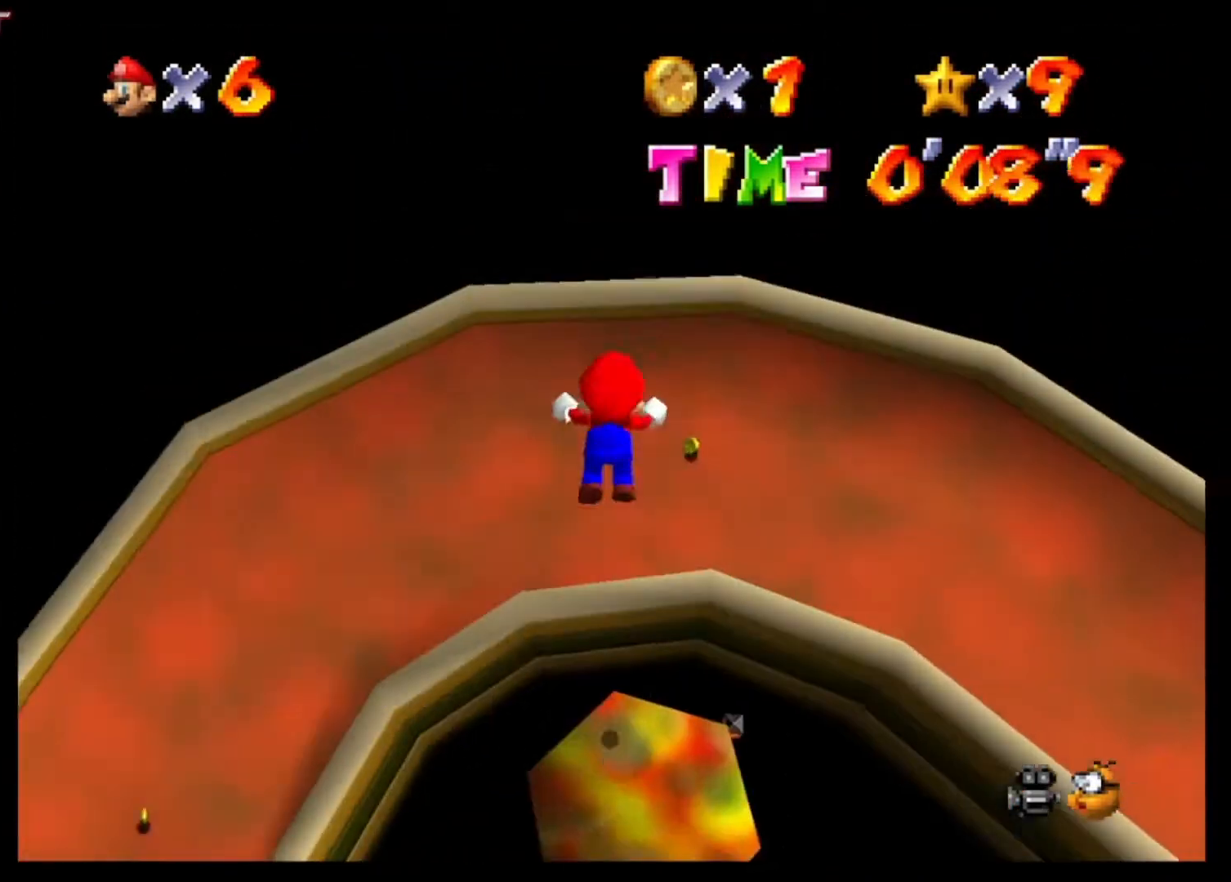
{"buttons": [], "left_stick": "up-left", "right_stick": "center", "events": [[167, "X", "up"]]}
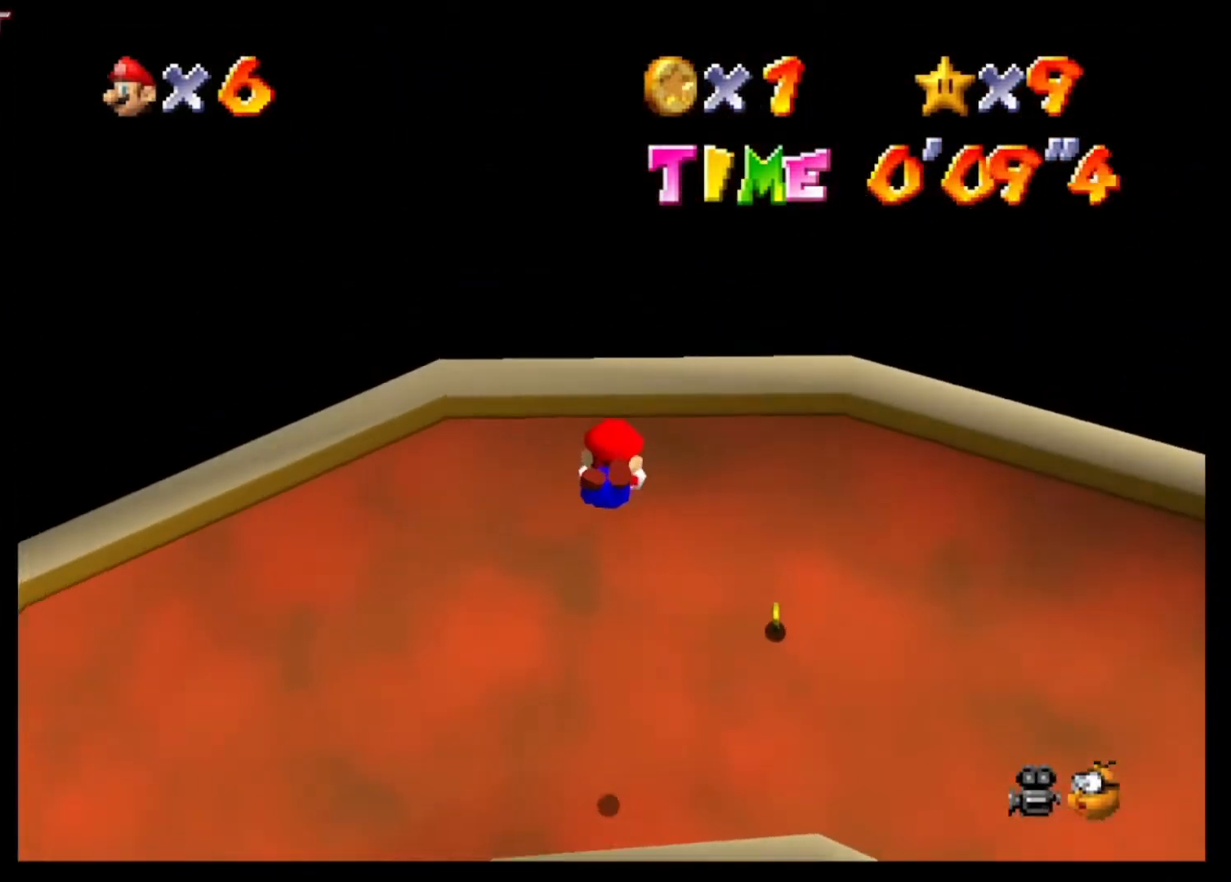
{"buttons": [], "left_stick": "up", "right_stick": "center", "events": [[167, "left_stick", "up"]]}
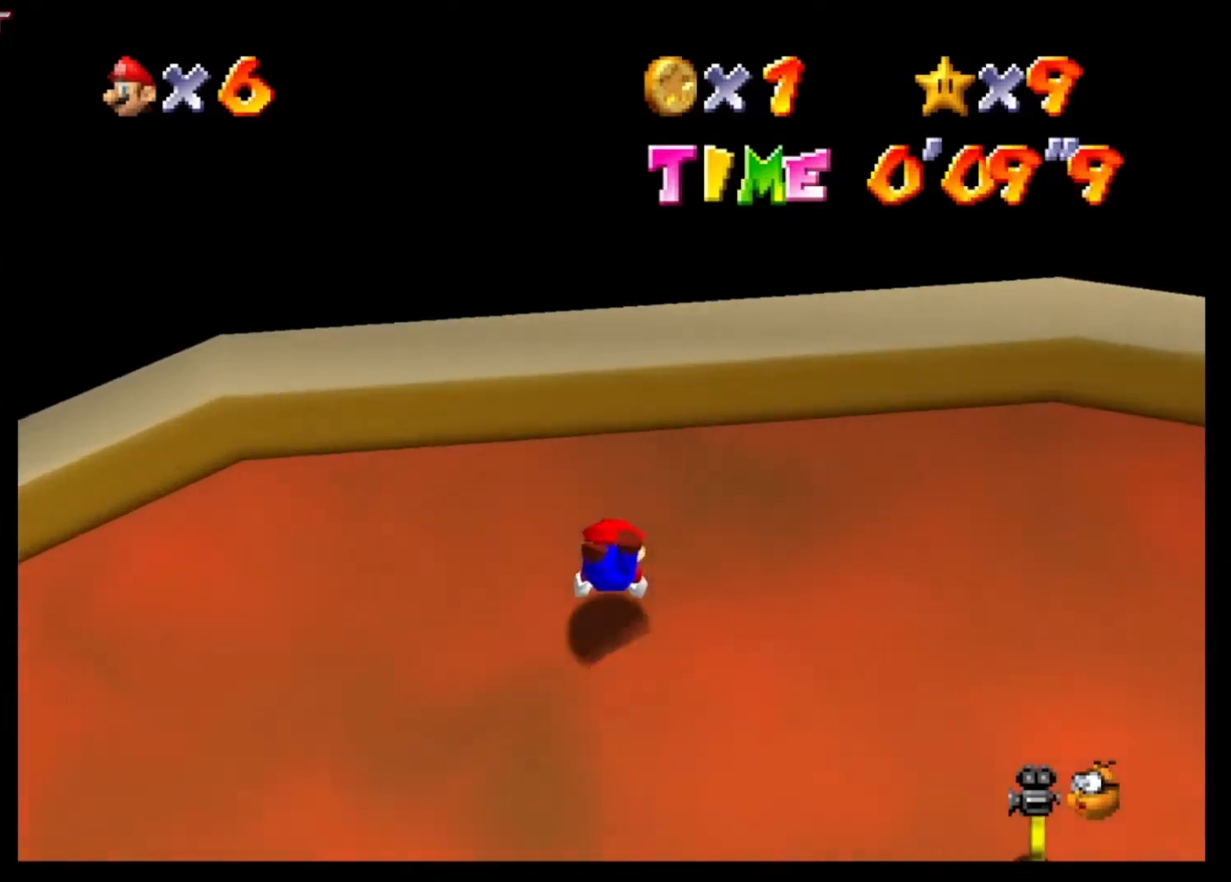
{"buttons": [], "left_stick": "left", "right_stick": "center", "events": [[100, "left_stick", "up-left"], [367, "left_stick", "left"]]}
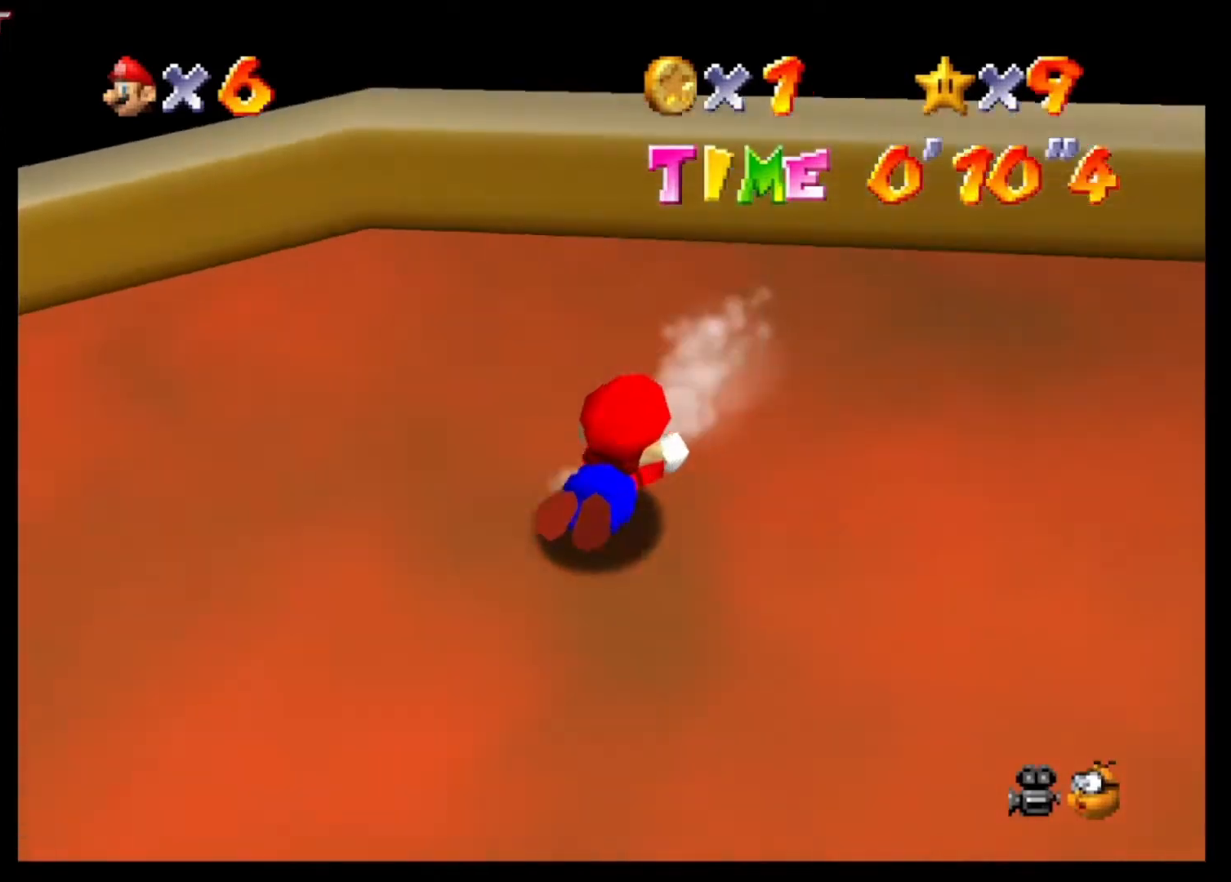
{"buttons": [], "left_stick": "up-left", "right_stick": "center", "events": [[167, "left_stick", "up-left"]]}
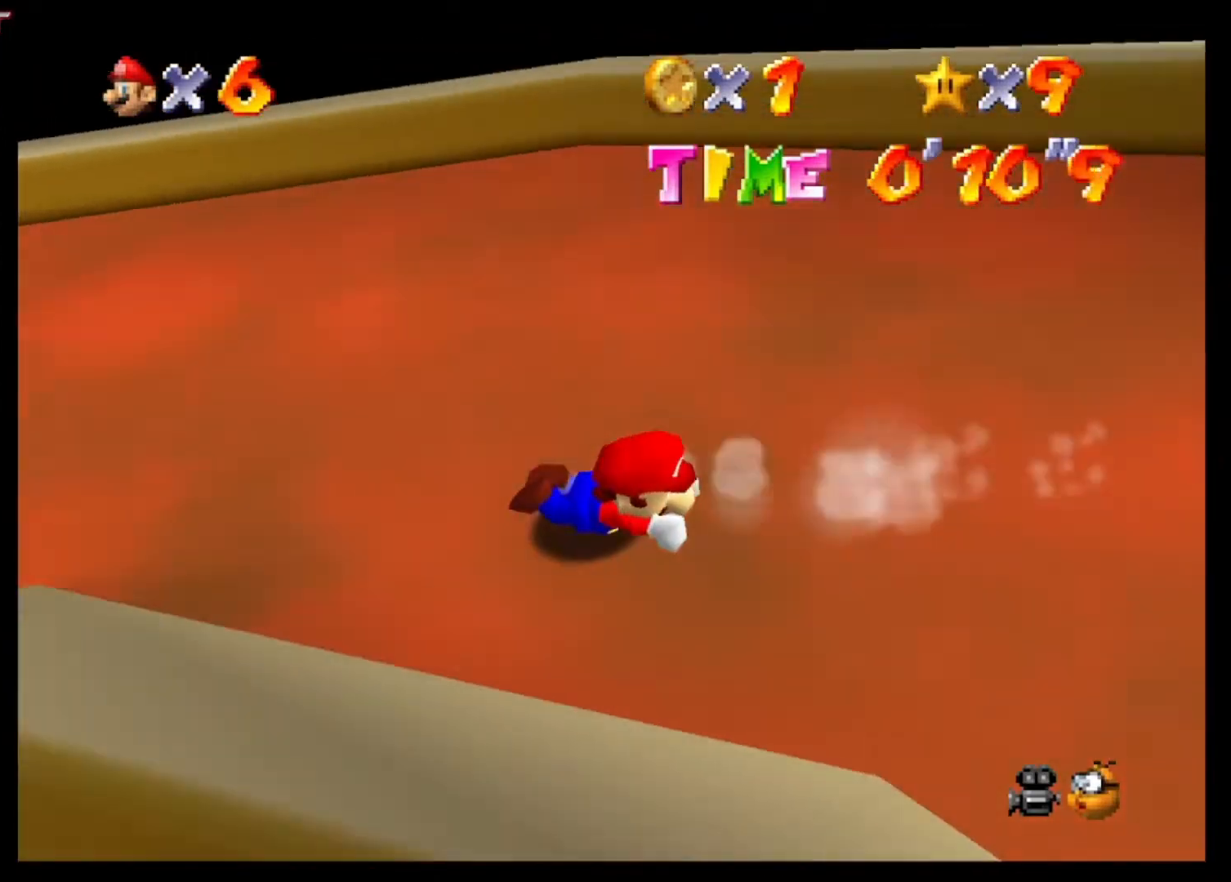
{"buttons": [], "left_stick": "up-left", "right_stick": "center", "events": []}
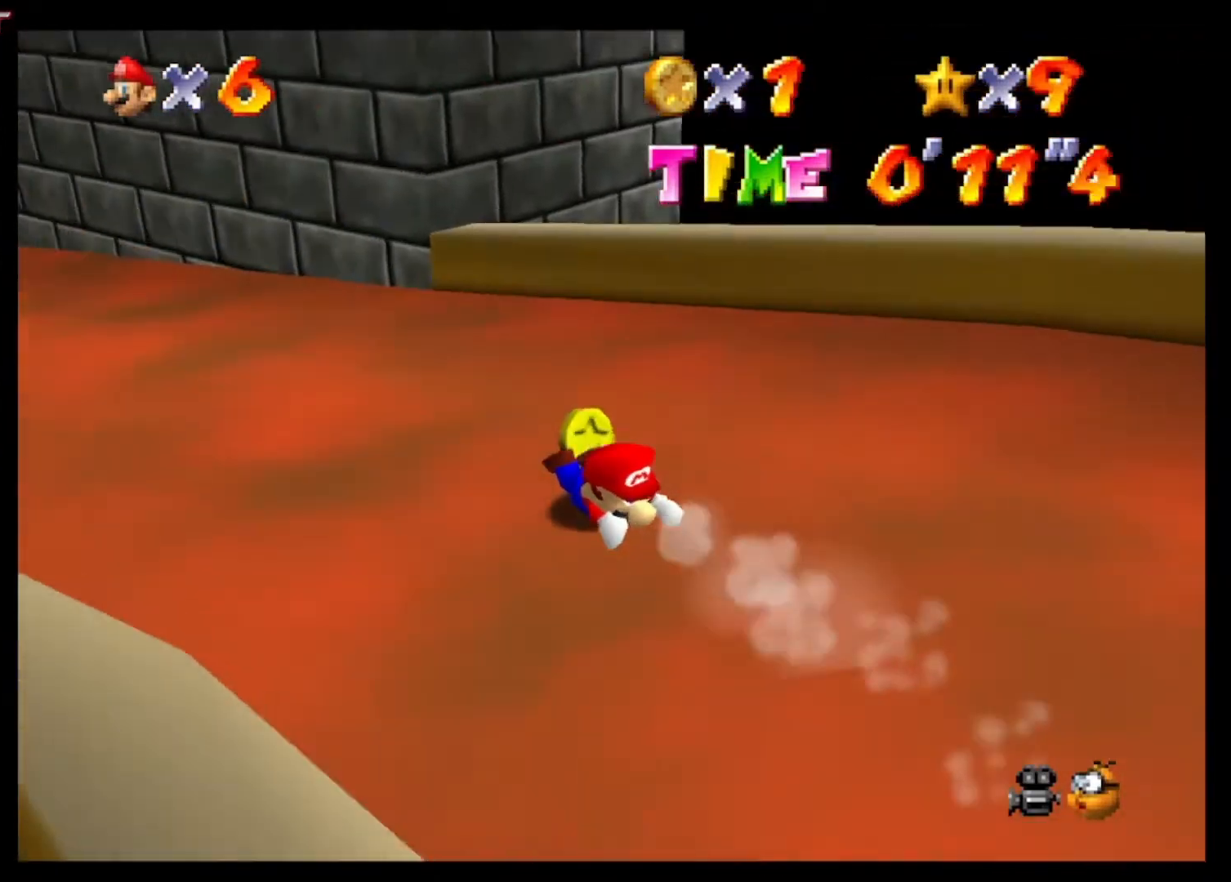
{"buttons": [], "left_stick": "up-left", "right_stick": "center", "events": []}